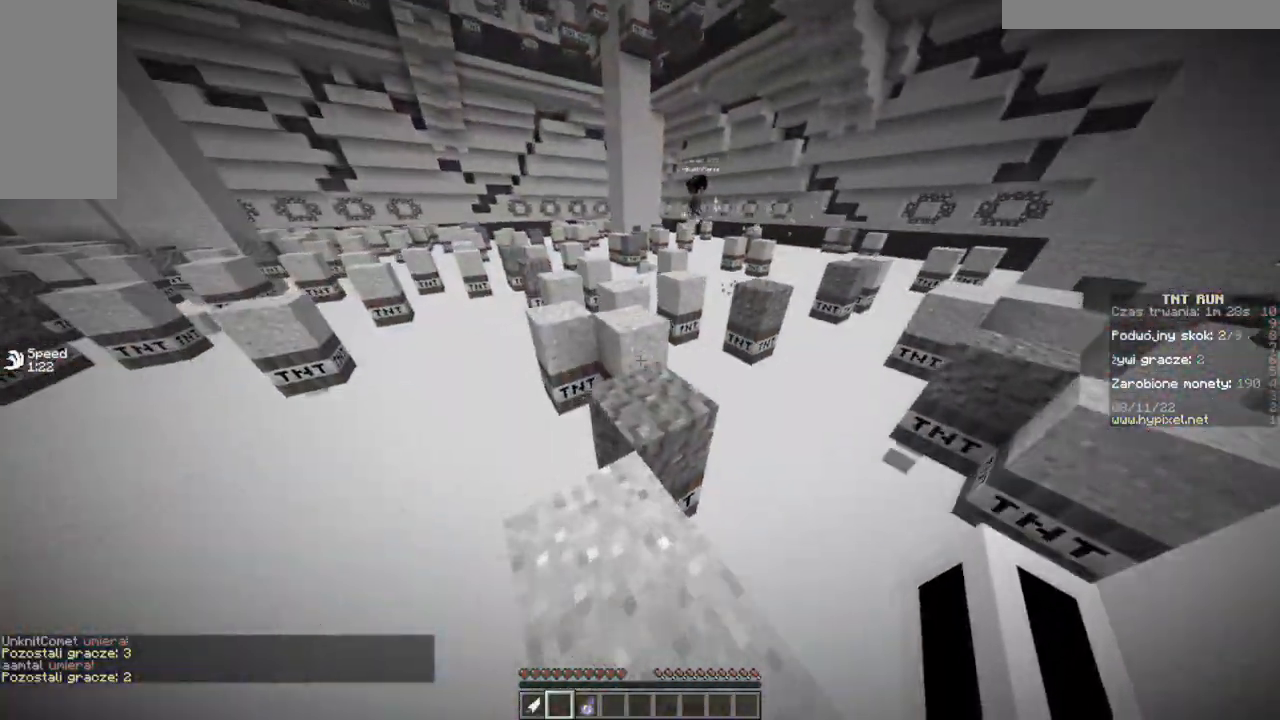
Gameplay with keyboard and mouse; each line is a JSON object with the keys and mouse buttons held at the frame after it. "events" lists presses ("down") and releases ("up") of "a", "d", "s", "w", "mouse_left" and "mouse_right" between this image and that frame as [ms after this image, input, new state], when the widget could be followed in between. "mouse_left", "mouse_right" = the "left", "right" buttons of the "mouse" list. No other keys are recorded. Fast repeated clicks can show as one long hold. Mouse movement is not recorded.
{"keys": ["a", "w"], "mouse": [], "events": [[133, "d", "up"], [300, "a", "down"]]}
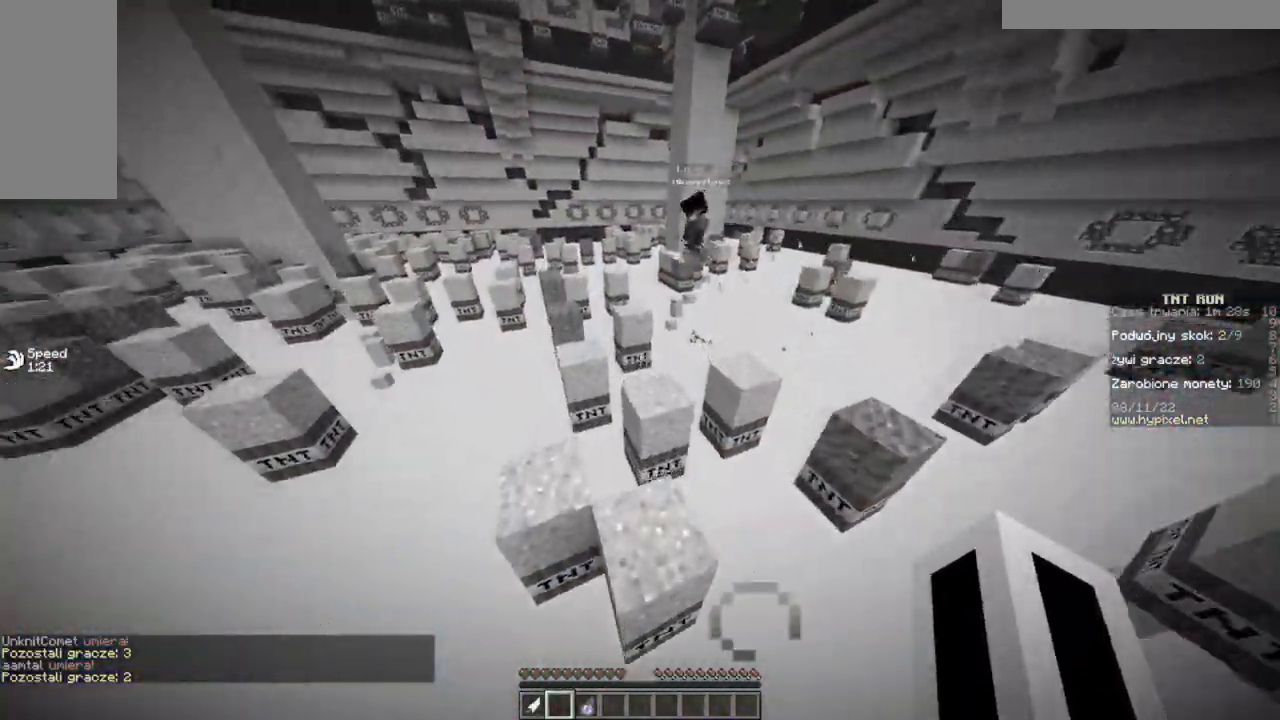
{"keys": ["d", "w"], "mouse": [], "events": [[317, "a", "up"], [484, "d", "down"]]}
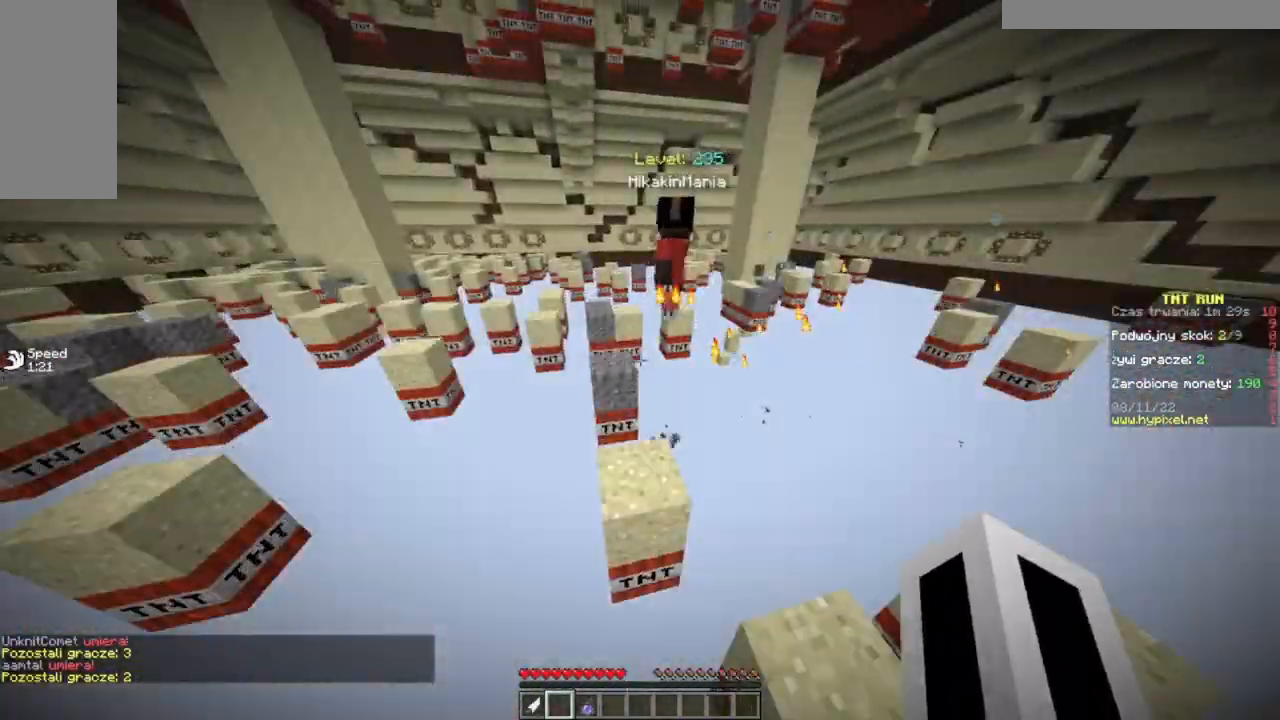
{"keys": ["w"], "mouse": [], "events": [[317, "d", "up"]]}
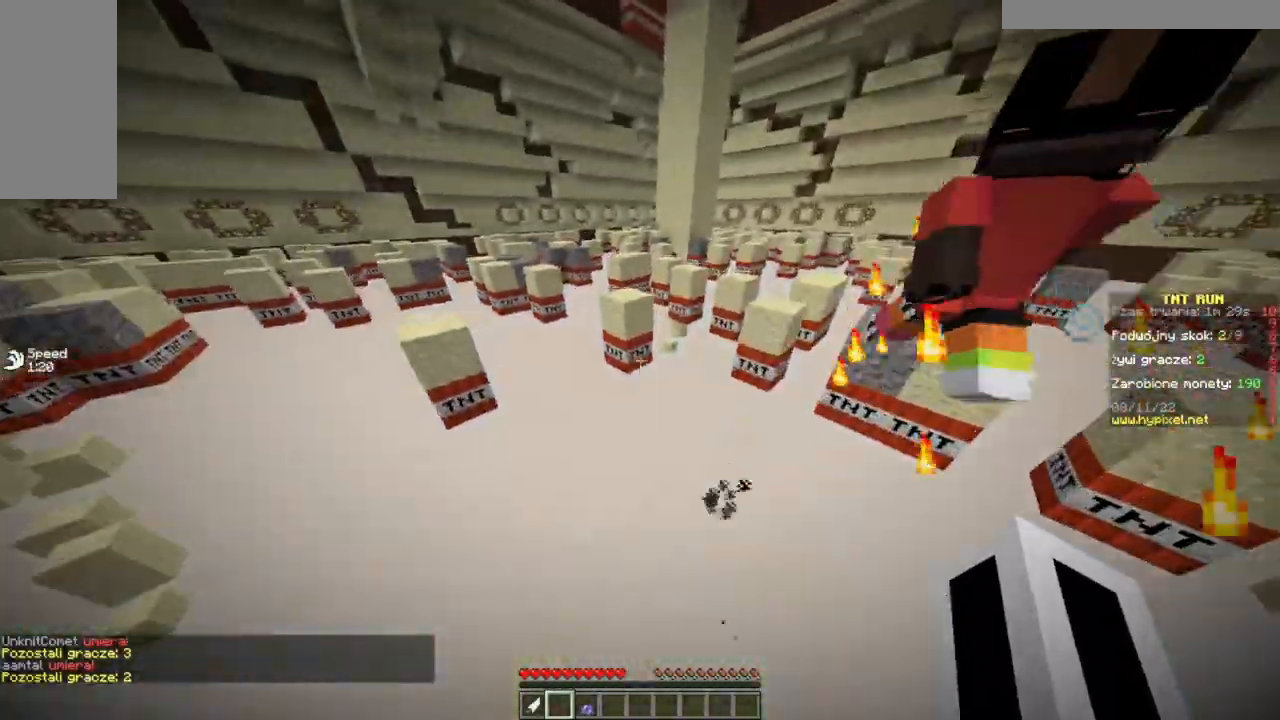
{"keys": ["a", "w"], "mouse": [], "events": [[451, "a", "down"]]}
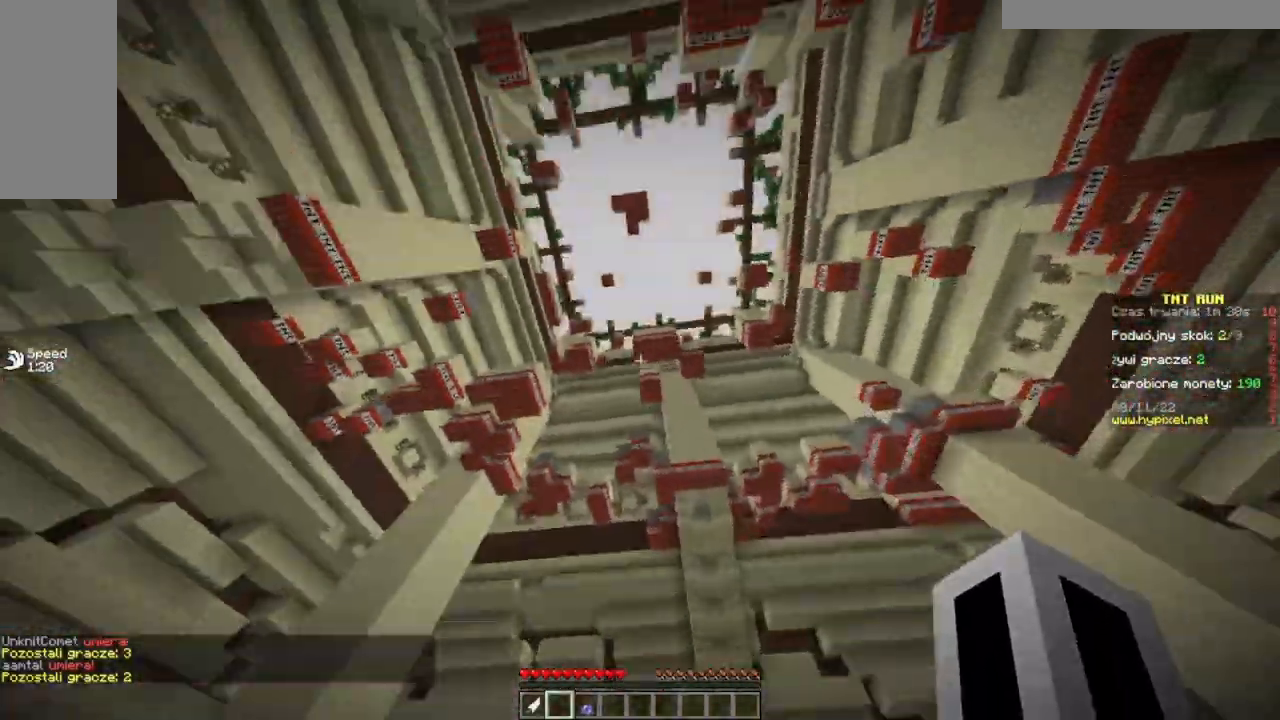
{"keys": ["w"], "mouse": [], "events": [[267, "a", "up"]]}
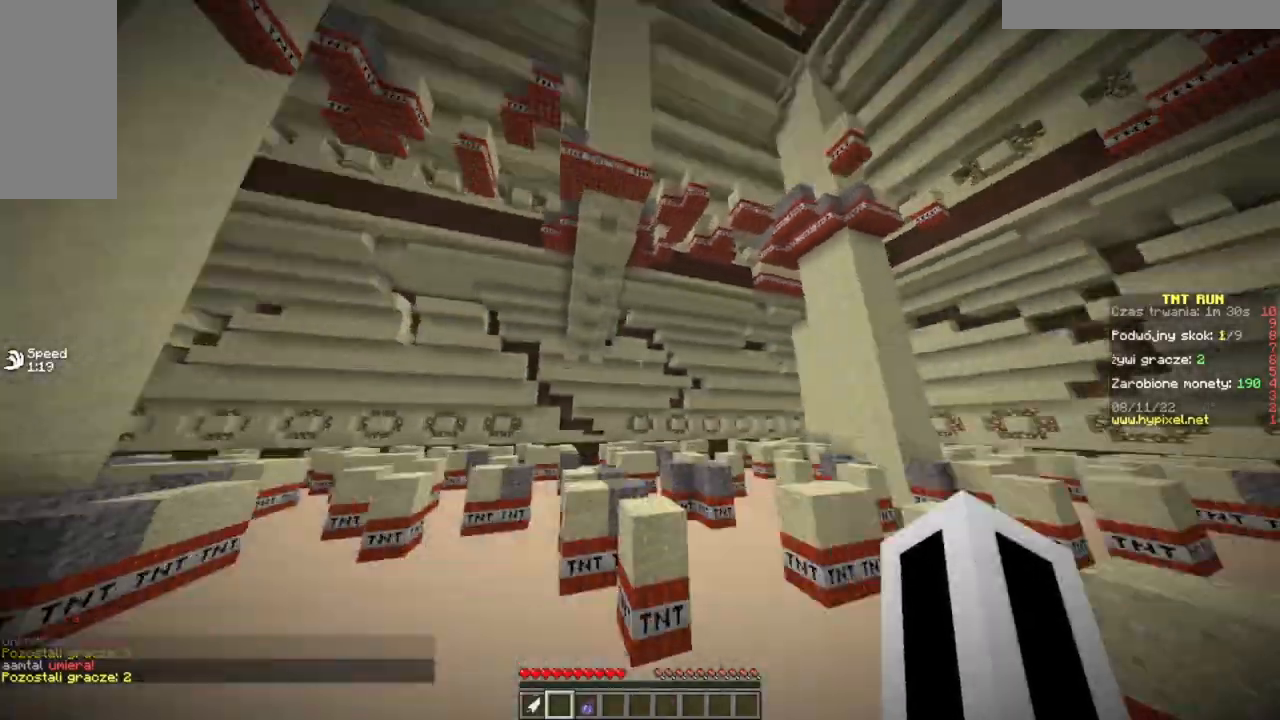
{"keys": ["d", "s"], "mouse": [], "events": [[50, "d", "down"], [267, "w", "up"], [451, "s", "down"]]}
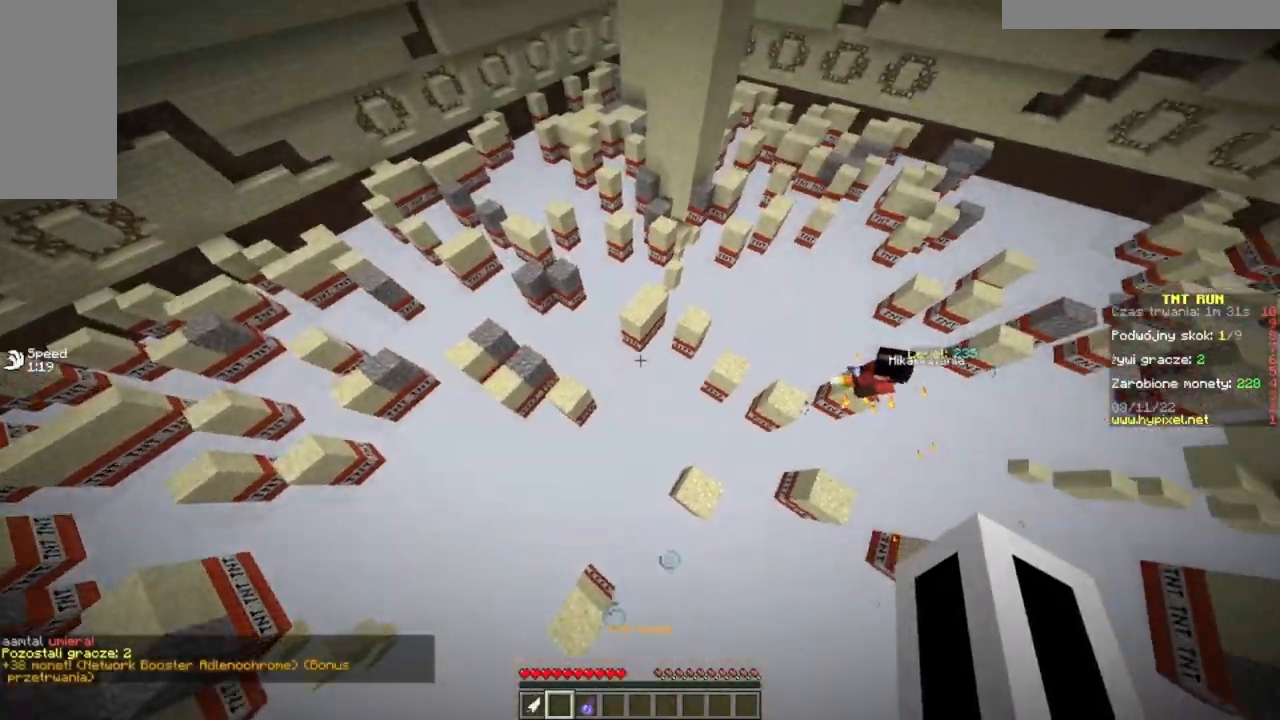
{"keys": ["d"], "mouse": [], "events": [[467, "s", "up"]]}
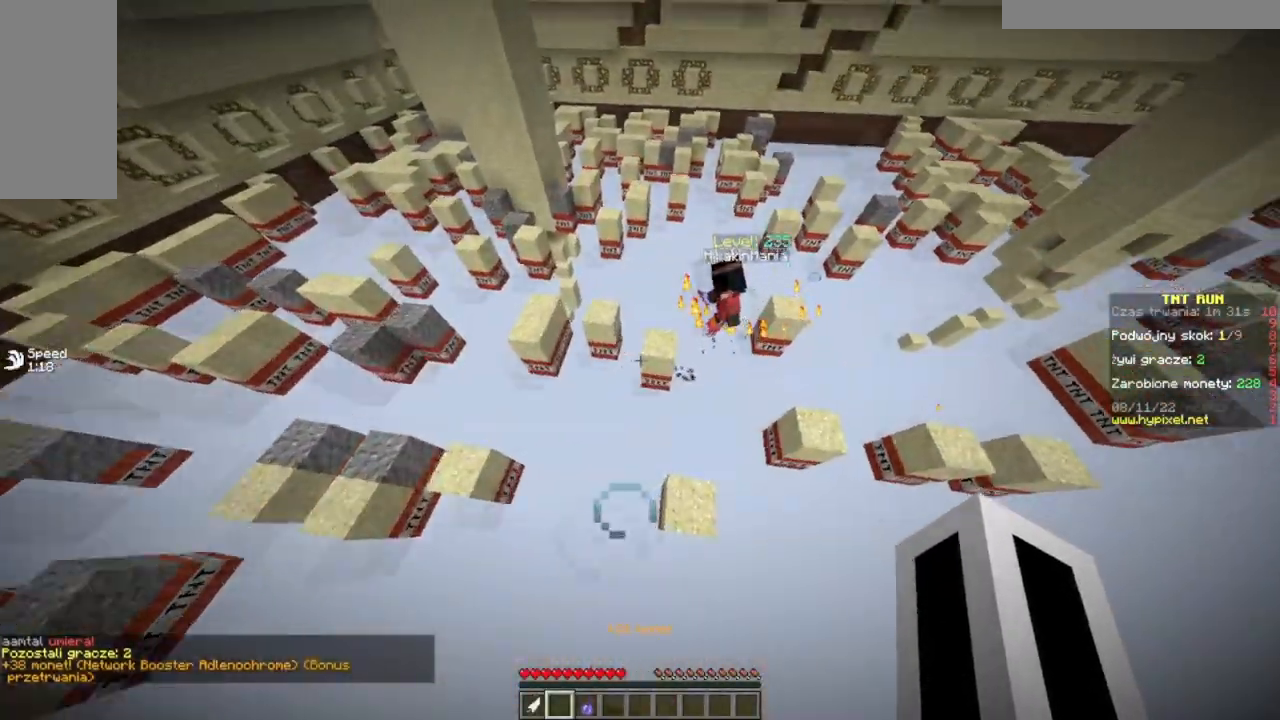
{"keys": ["w"], "mouse": [], "events": [[50, "w", "down"], [134, "d", "up"]]}
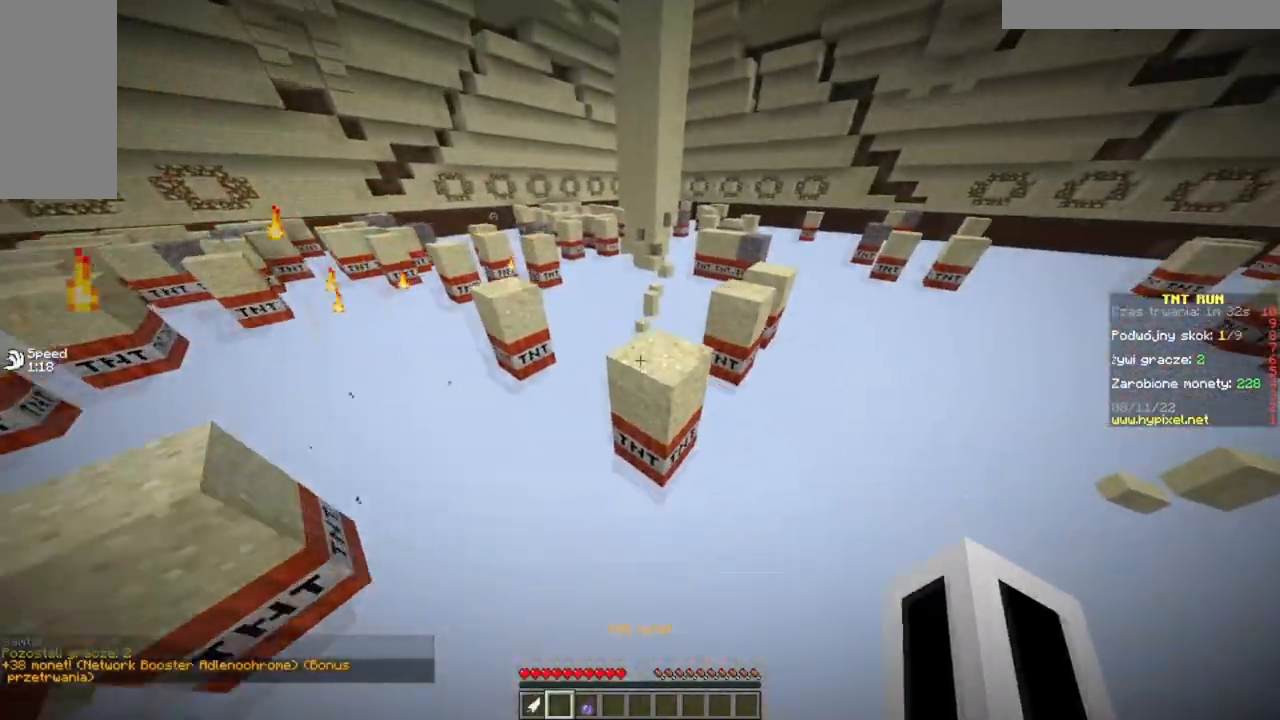
{"keys": ["d", "w"], "mouse": [], "events": [[83, "a", "down"], [267, "d", "down"], [317, "a", "up"]]}
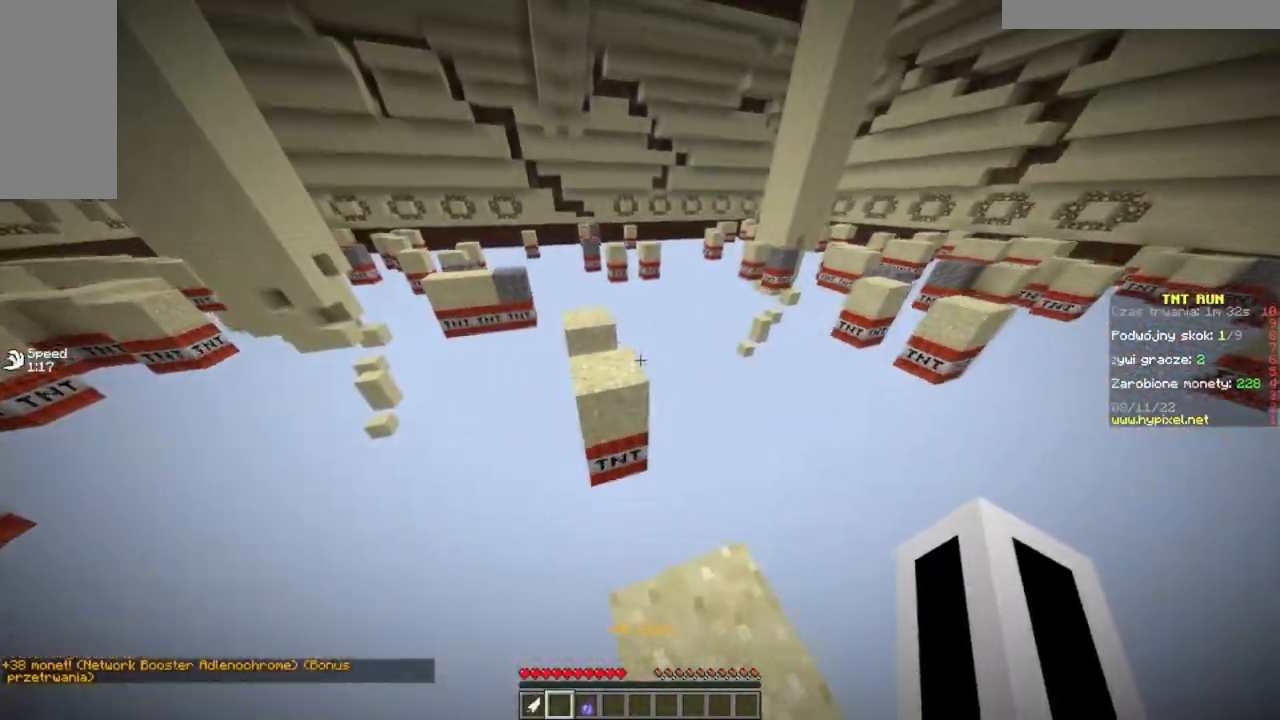
{"keys": ["a", "w"], "mouse": [], "events": [[234, "a", "down"], [334, "d", "up"]]}
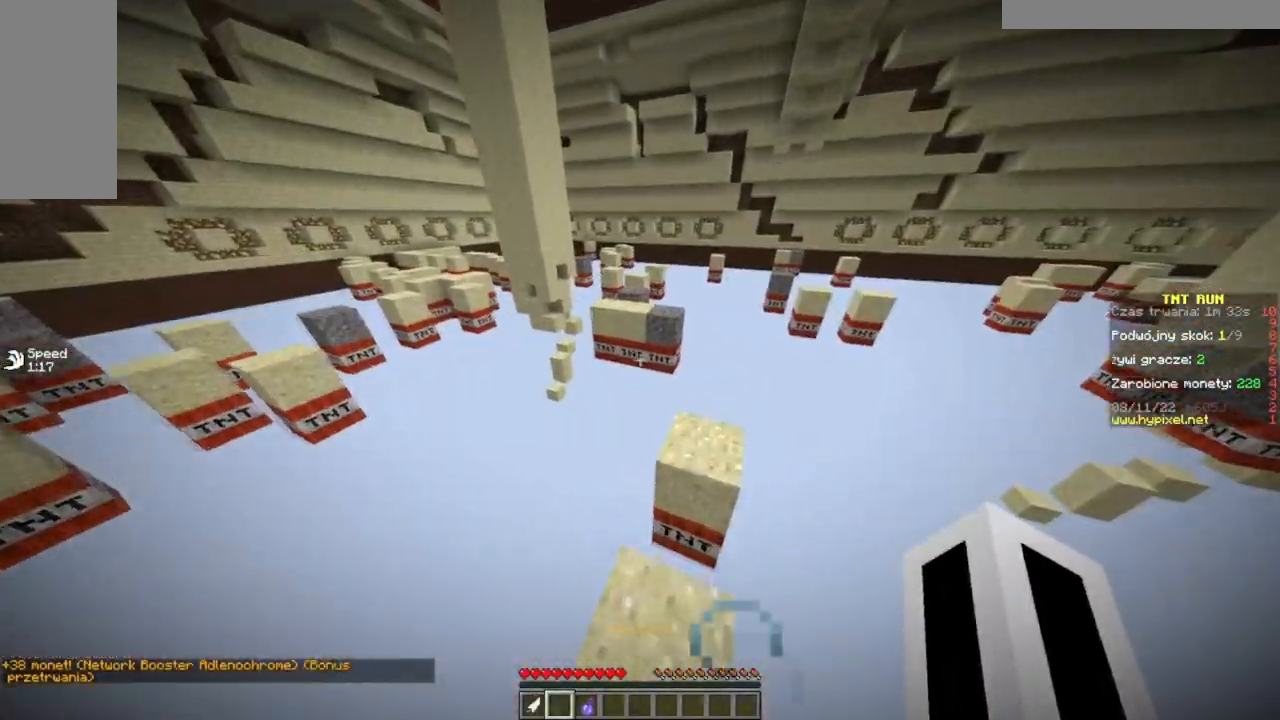
{"keys": ["a", "w"], "mouse": [], "events": [[133, "d", "down"], [150, "a", "up"], [183, "w", "up"], [350, "w", "down"], [417, "d", "up"], [500, "a", "down"]]}
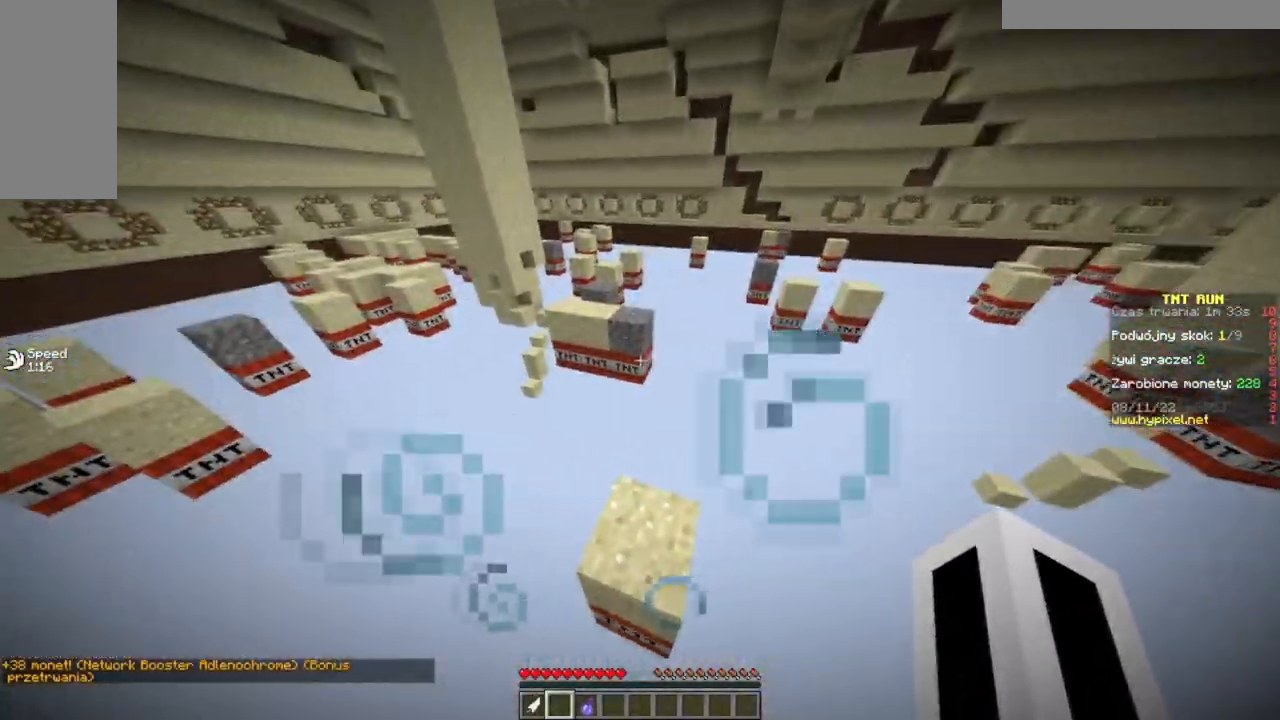
{"keys": ["w"], "mouse": [], "events": [[50, "a", "up"], [217, "a", "down"], [451, "a", "up"]]}
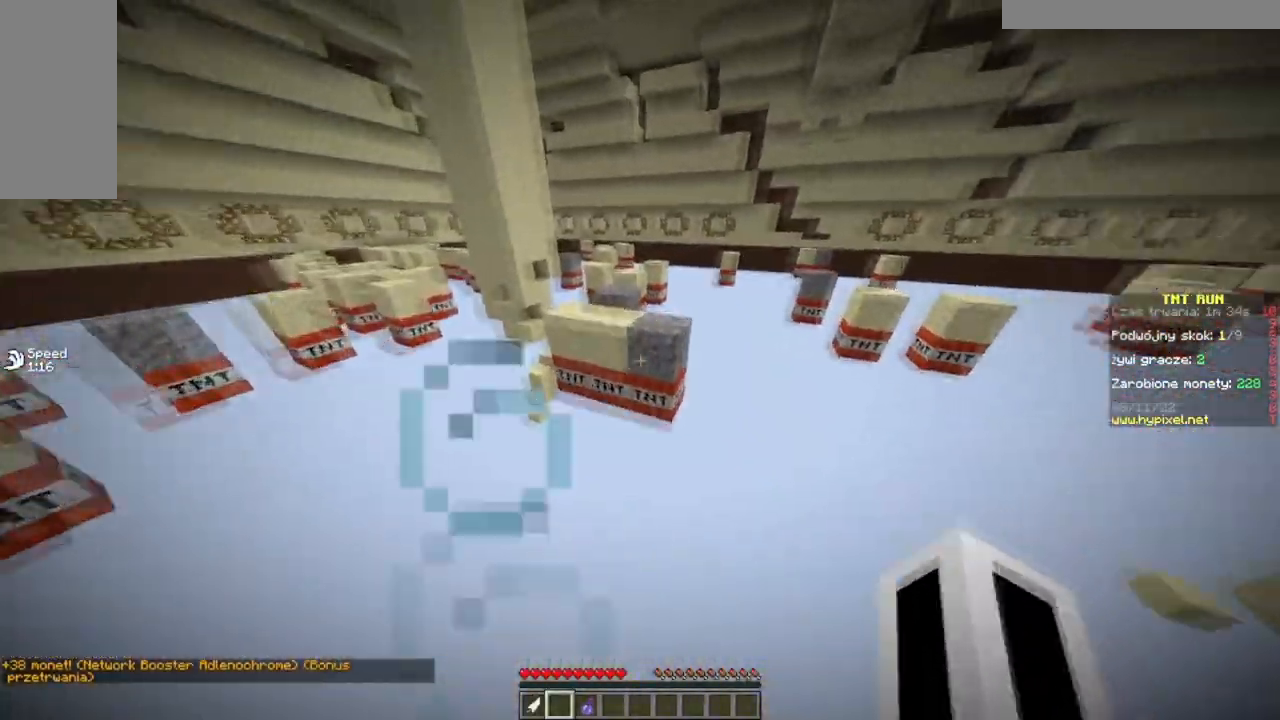
{"keys": ["a", "w"], "mouse": [], "events": [[250, "d", "down"], [434, "d", "up"], [500, "a", "down"]]}
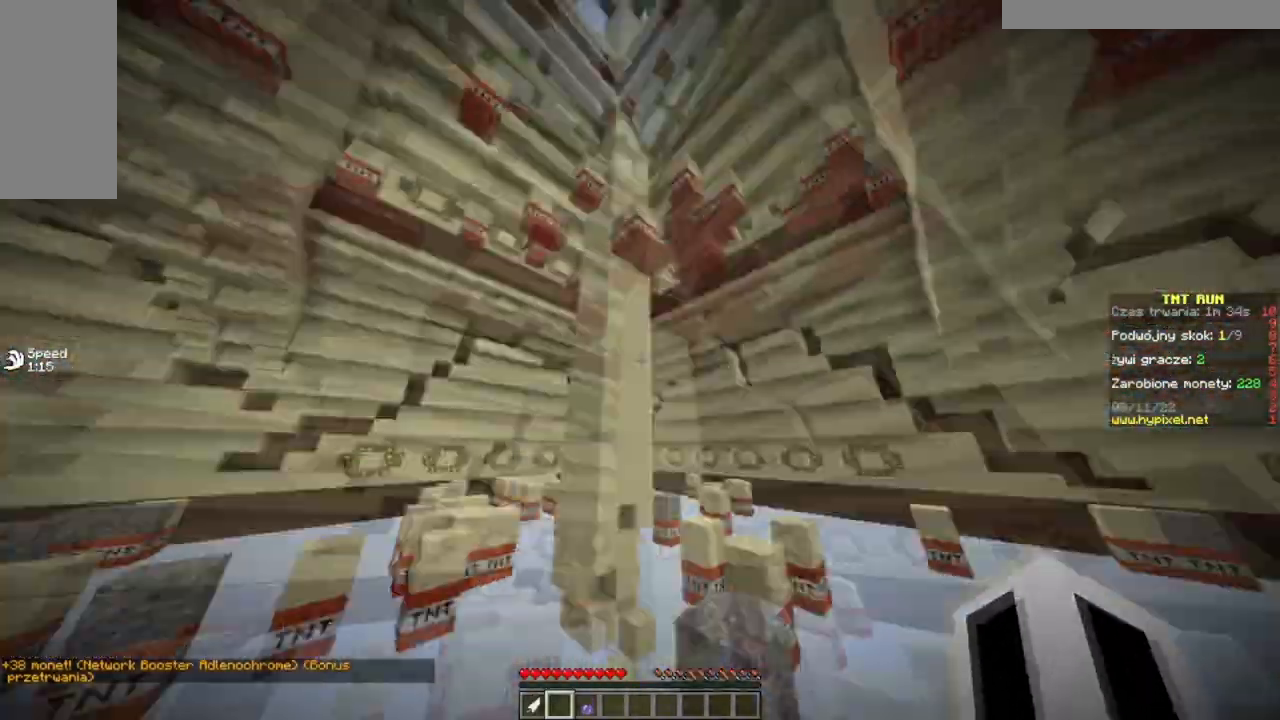
{"keys": ["w"], "mouse": [], "events": [[167, "w", "up"], [251, "w", "down"], [417, "a", "up"]]}
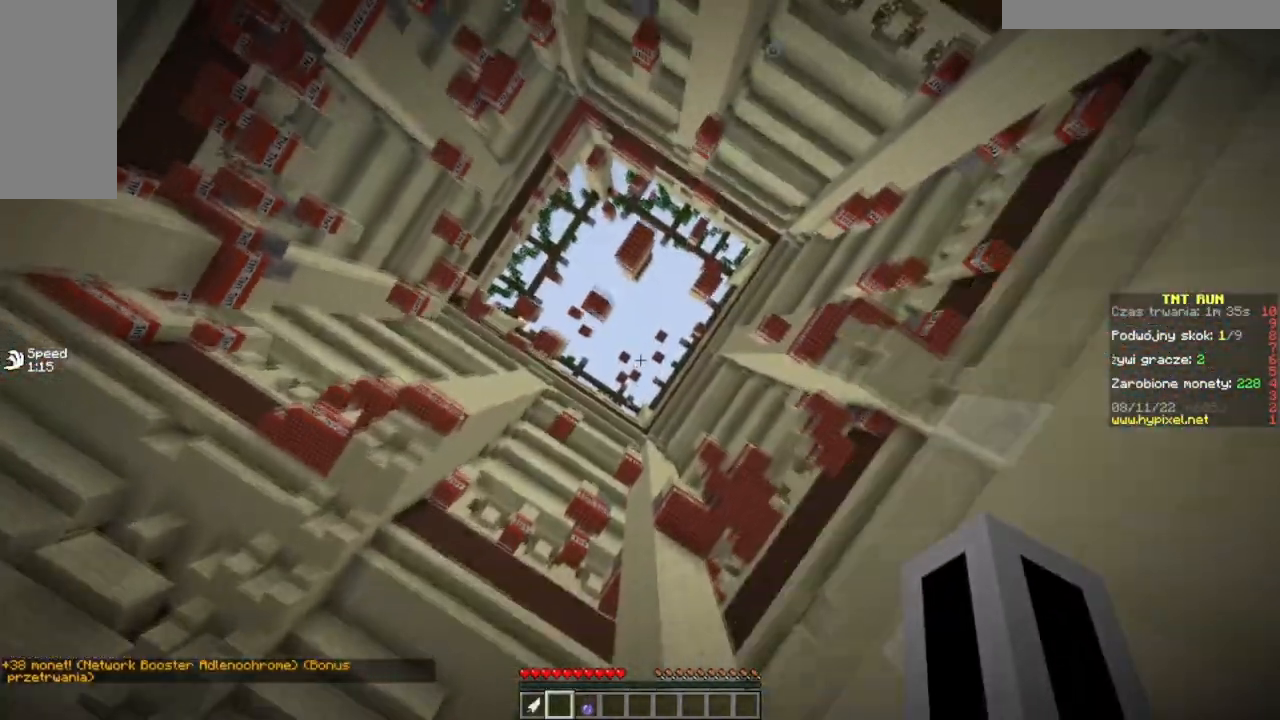
{"keys": [], "mouse": [], "events": [[83, "d", "down"], [83, "w", "up"], [434, "d", "up"]]}
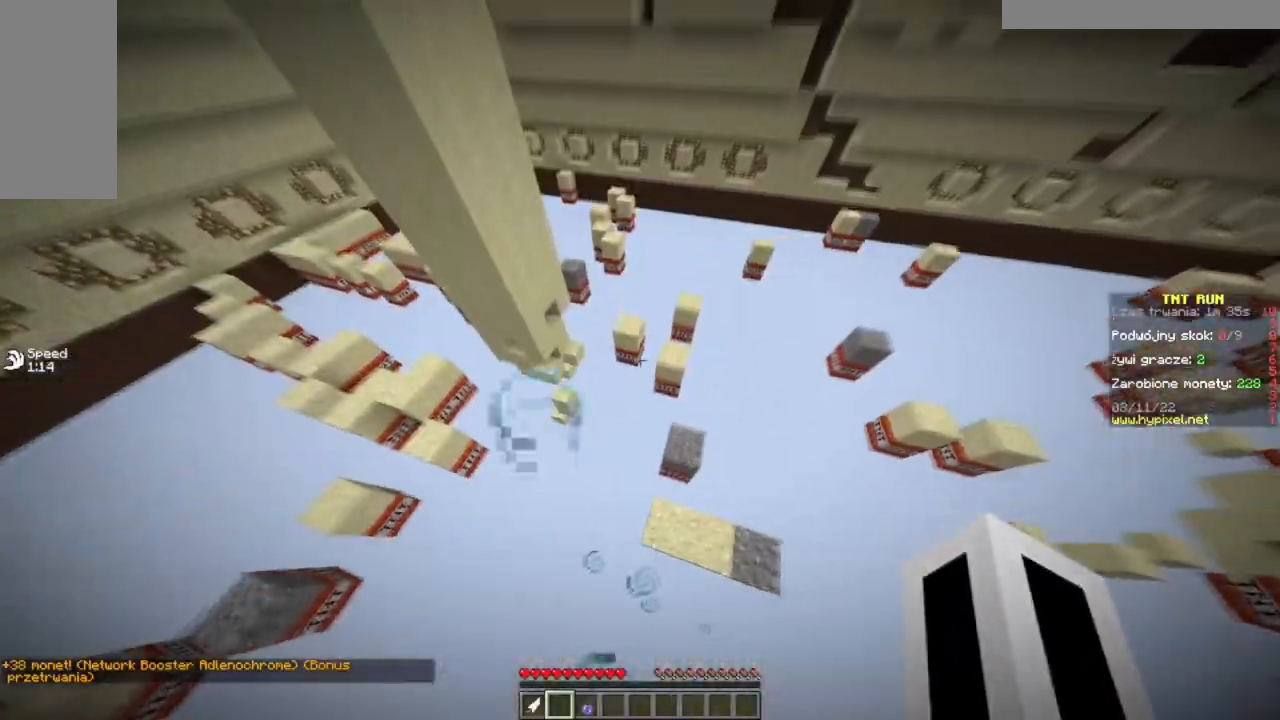
{"keys": ["w"], "mouse": [], "events": [[34, "a", "down"], [134, "a", "up"], [201, "s", "down"], [351, "s", "up"], [384, "w", "down"]]}
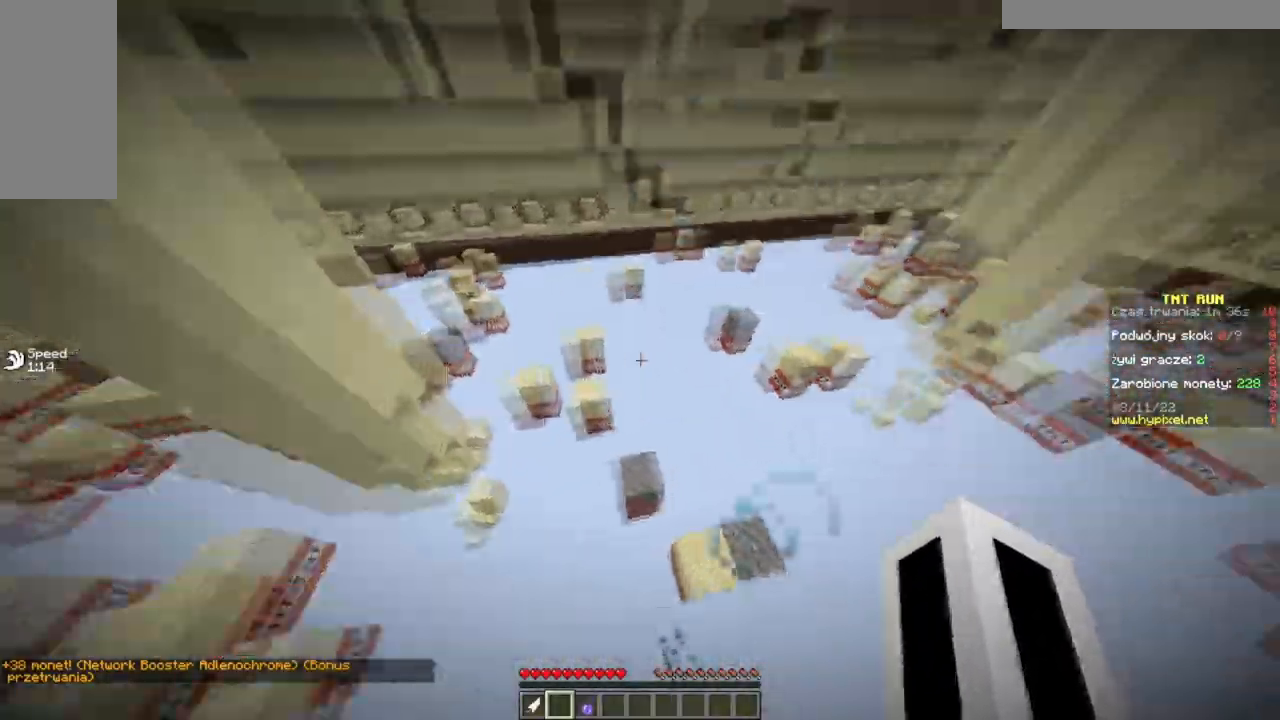
{"keys": ["a", "d", "w"], "mouse": [], "events": [[17, "d", "down"], [484, "a", "down"]]}
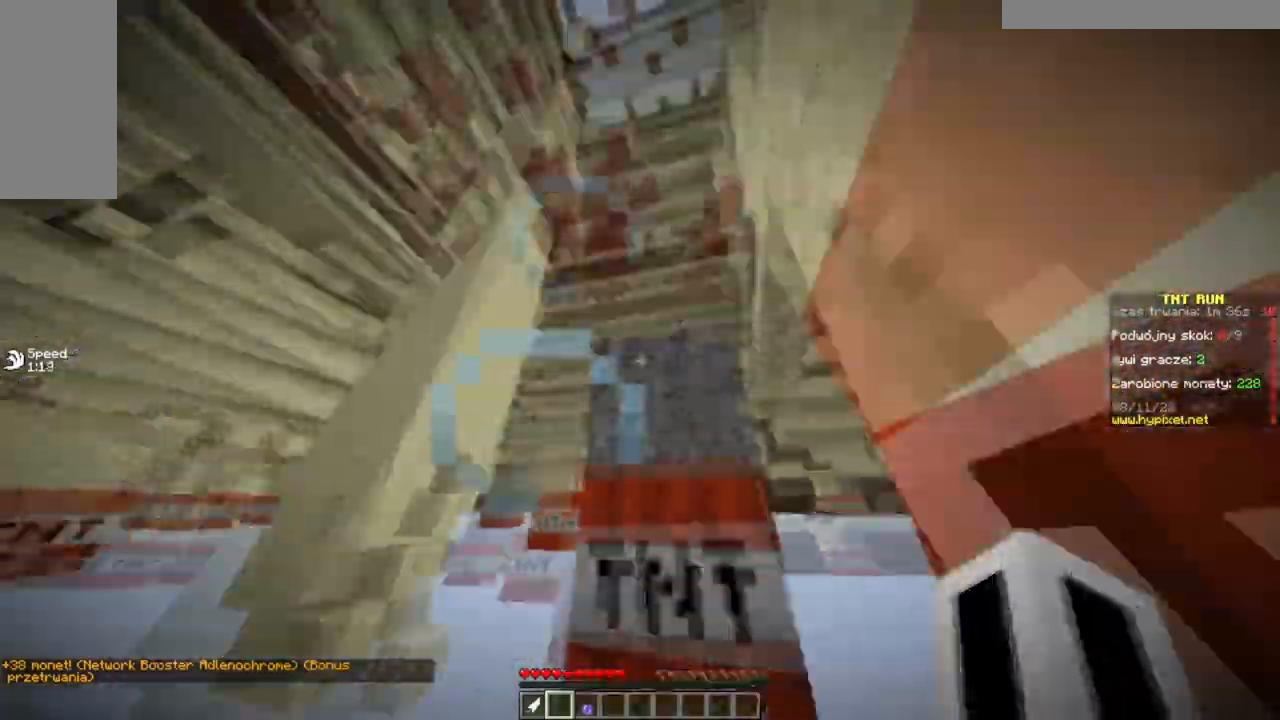
{"keys": [], "mouse": [], "events": [[17, "d", "up"], [317, "w", "up"], [351, "a", "up"]]}
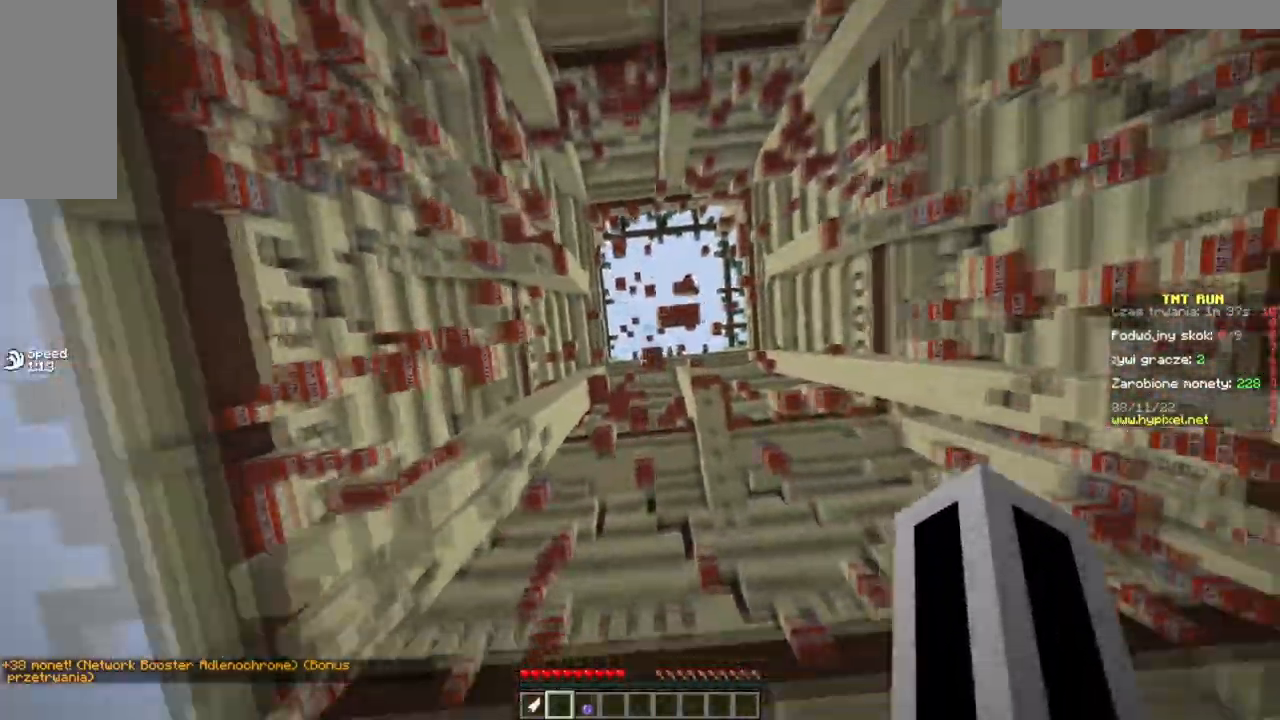
{"keys": ["w"], "mouse": []}
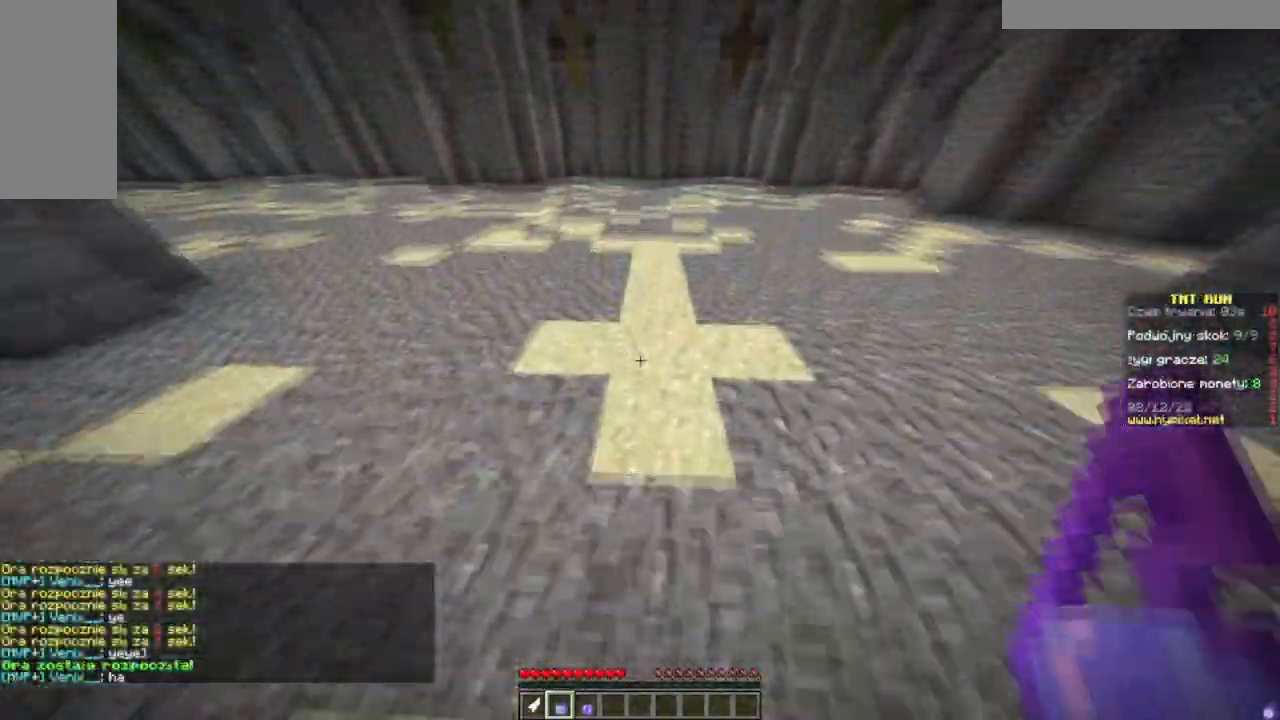
{"keys": ["w"], "mouse": [], "events": [[50, "mouse_right", "down"], [184, "mouse_right", "up"]]}
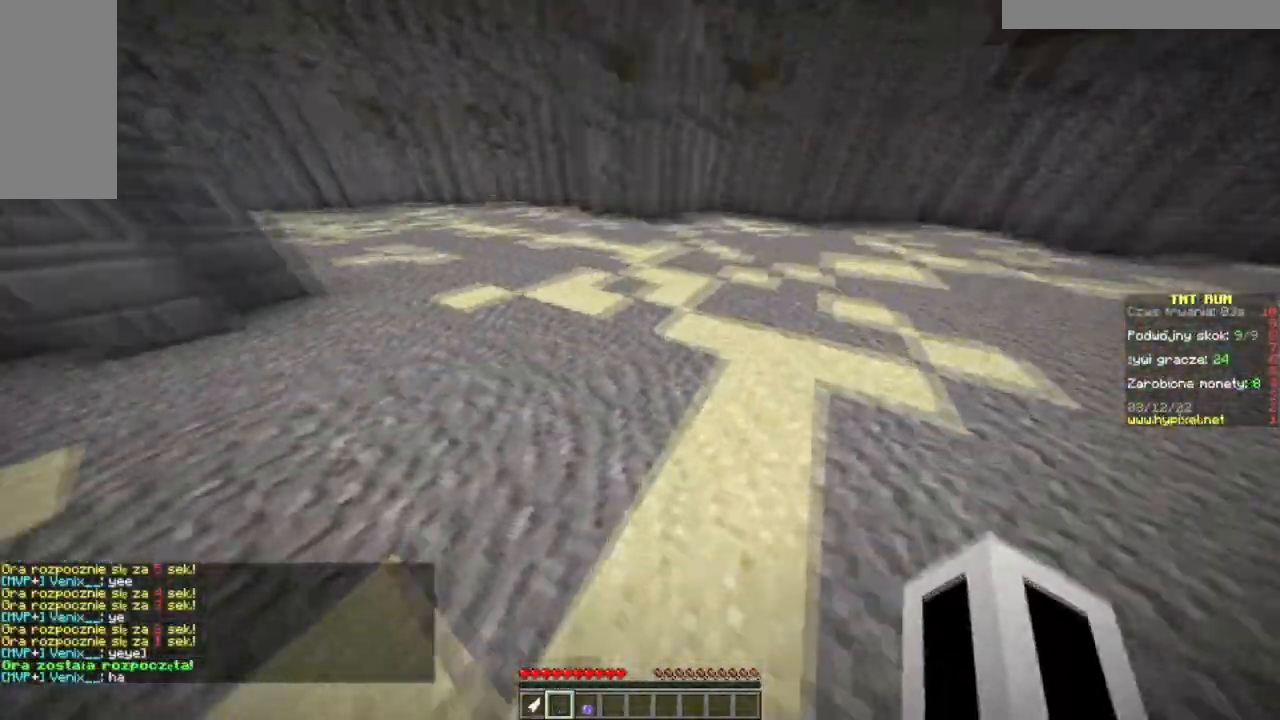
{"keys": ["w"], "mouse": [], "events": []}
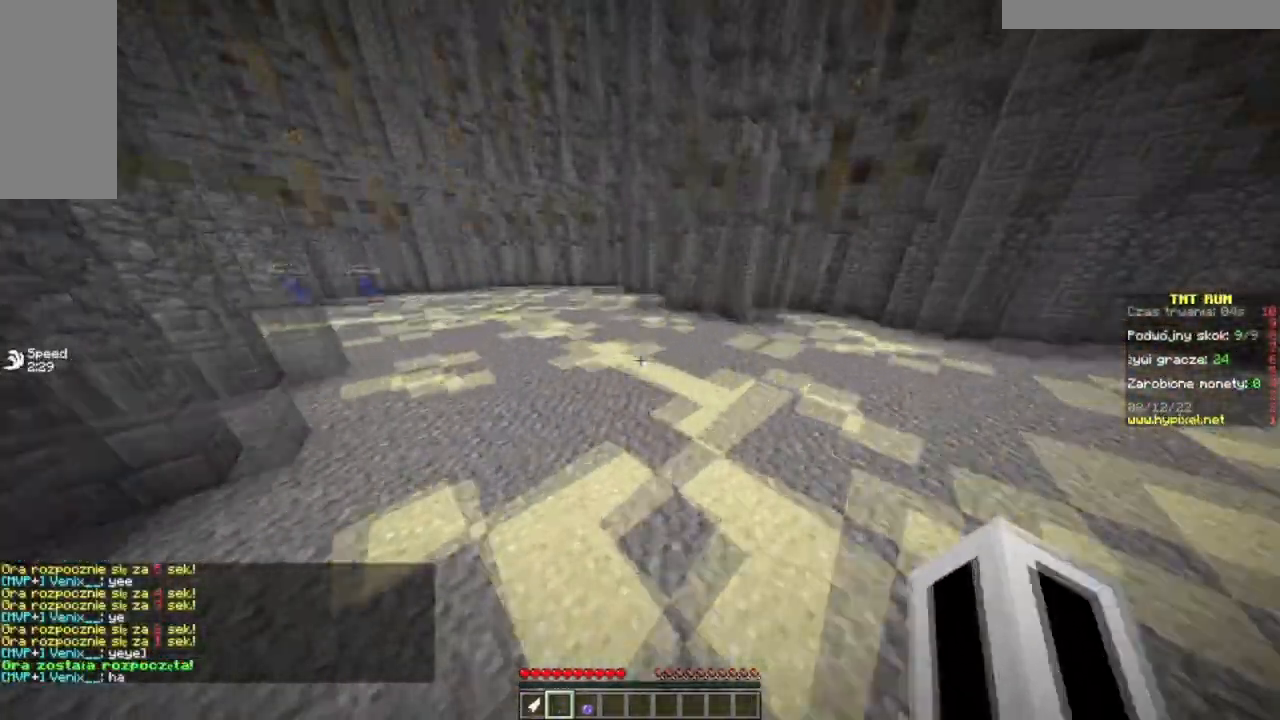
{"keys": ["w"], "mouse": [], "events": []}
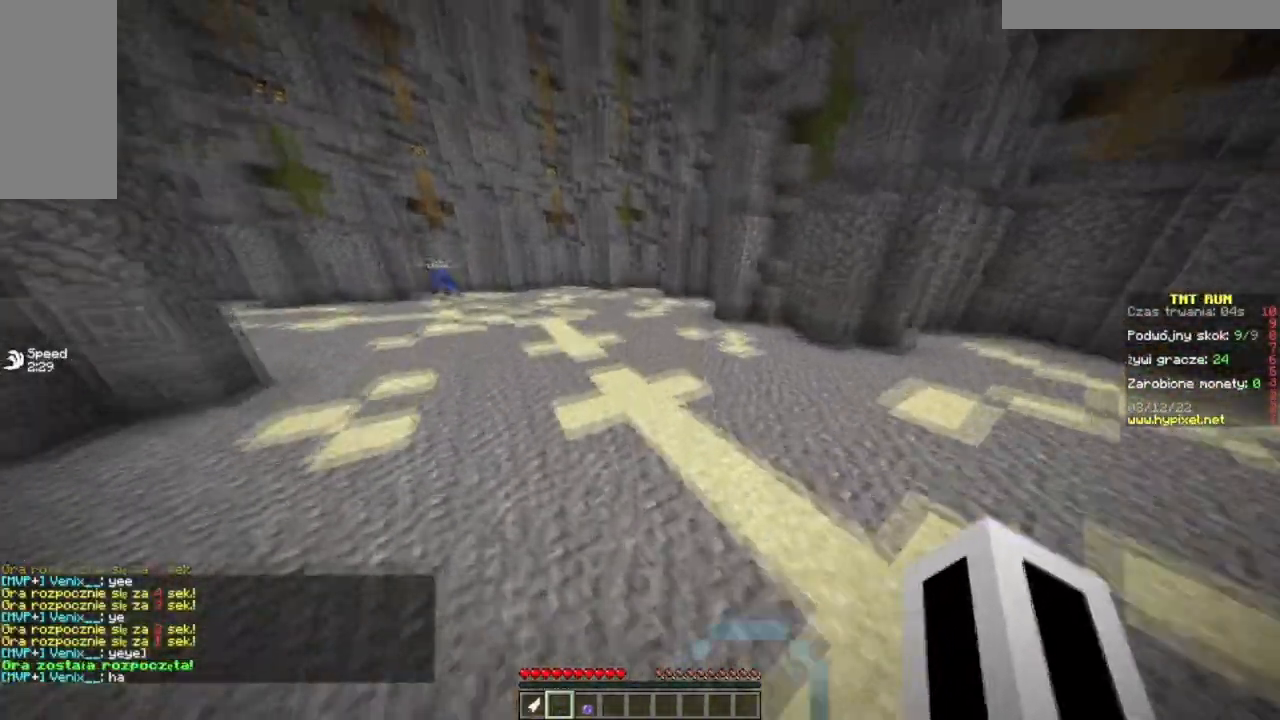
{"keys": ["w"], "mouse": [], "events": []}
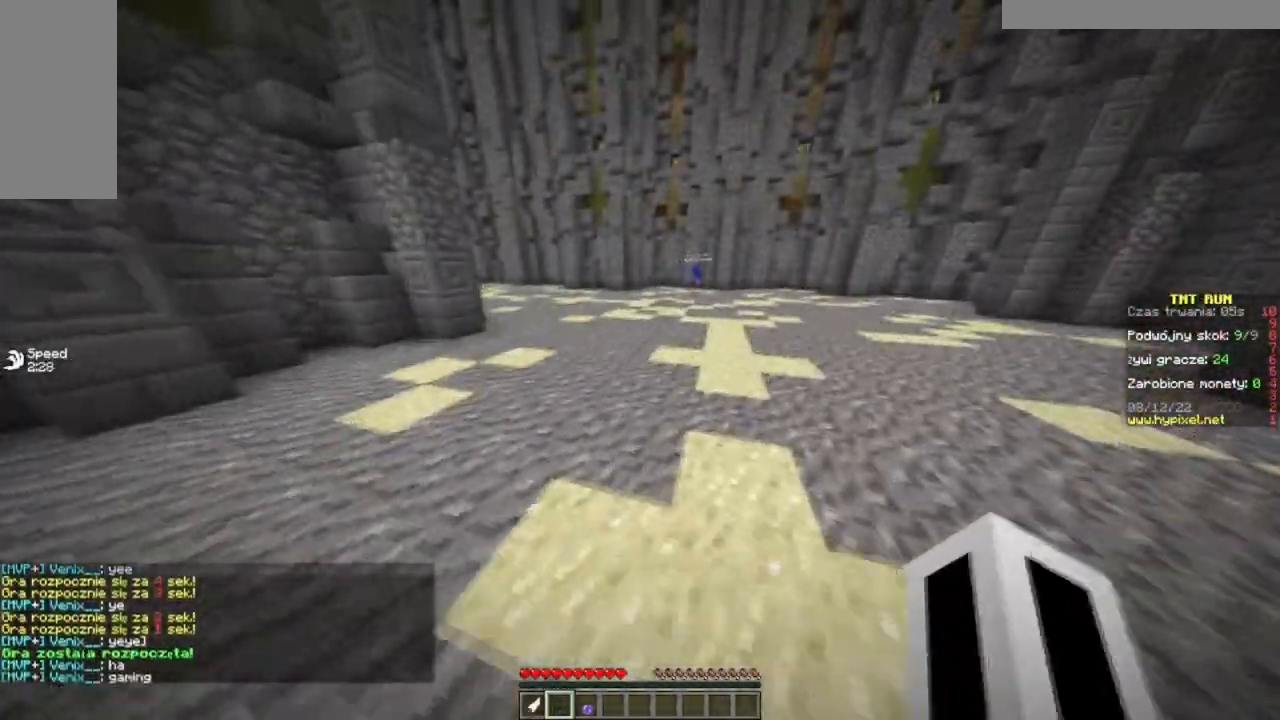
{"keys": ["w"], "mouse": [], "events": []}
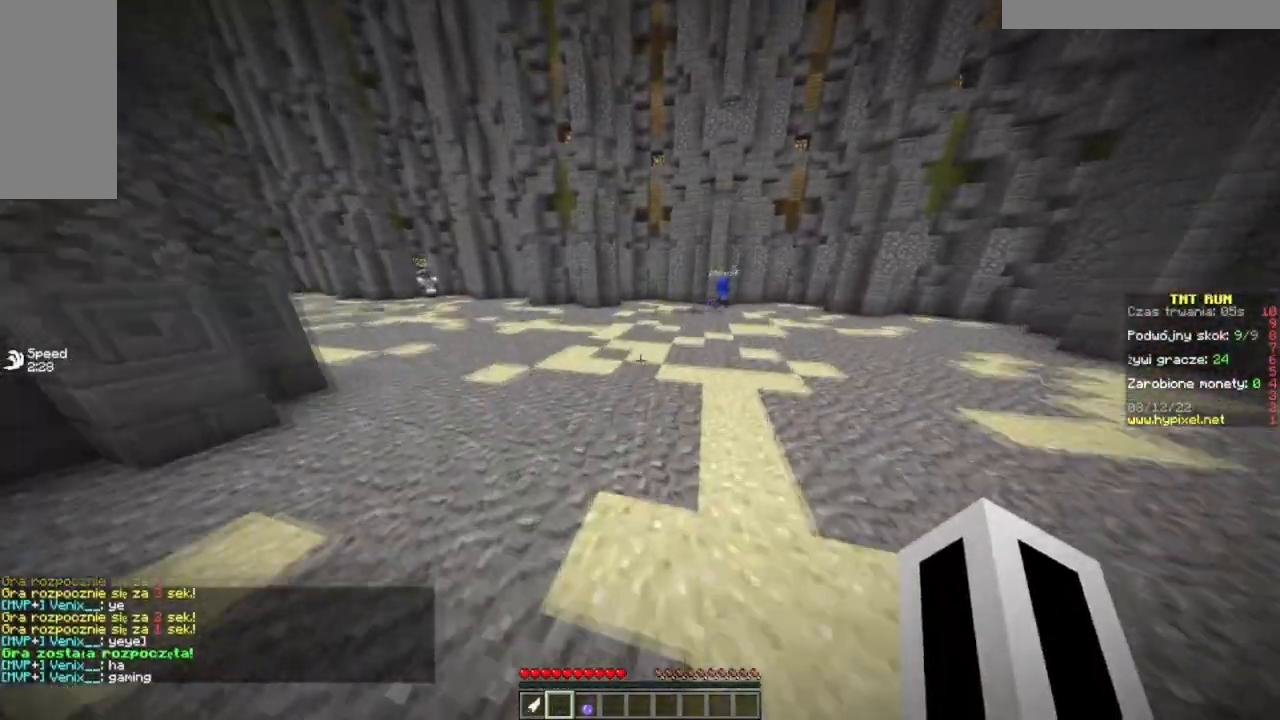
{"keys": ["w"], "mouse": [], "events": []}
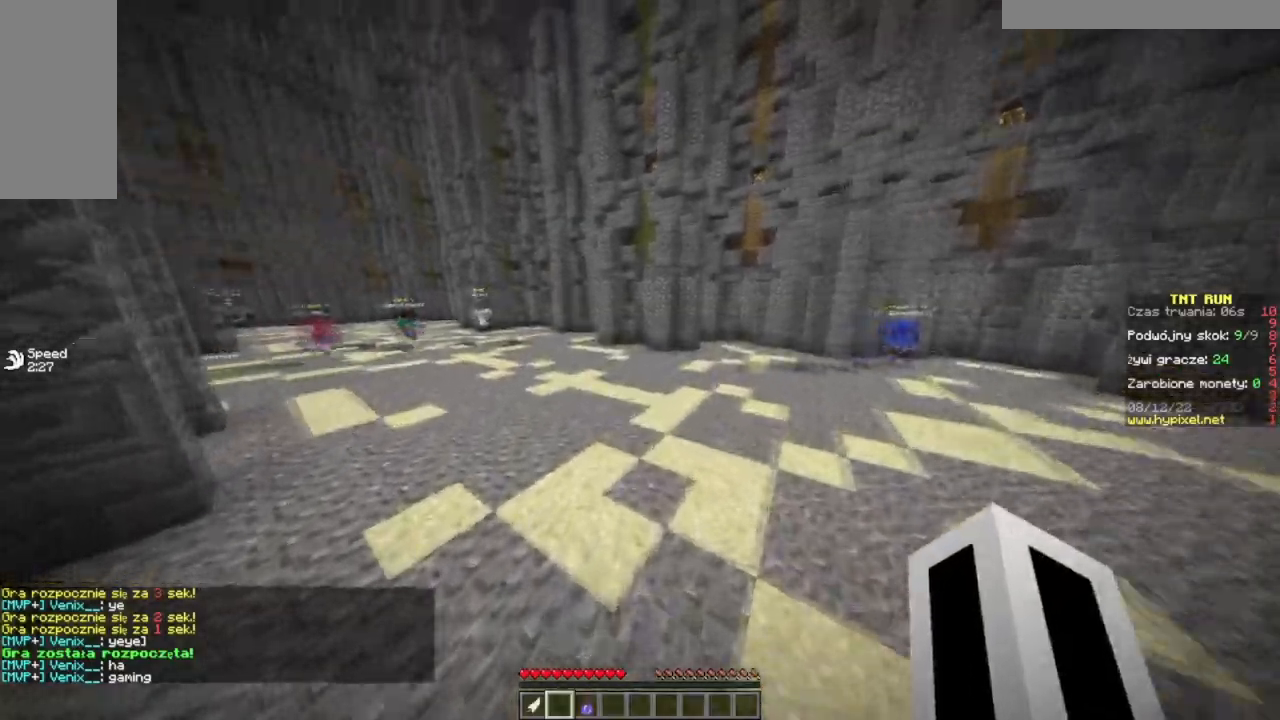
{"keys": ["w"], "mouse": [], "events": []}
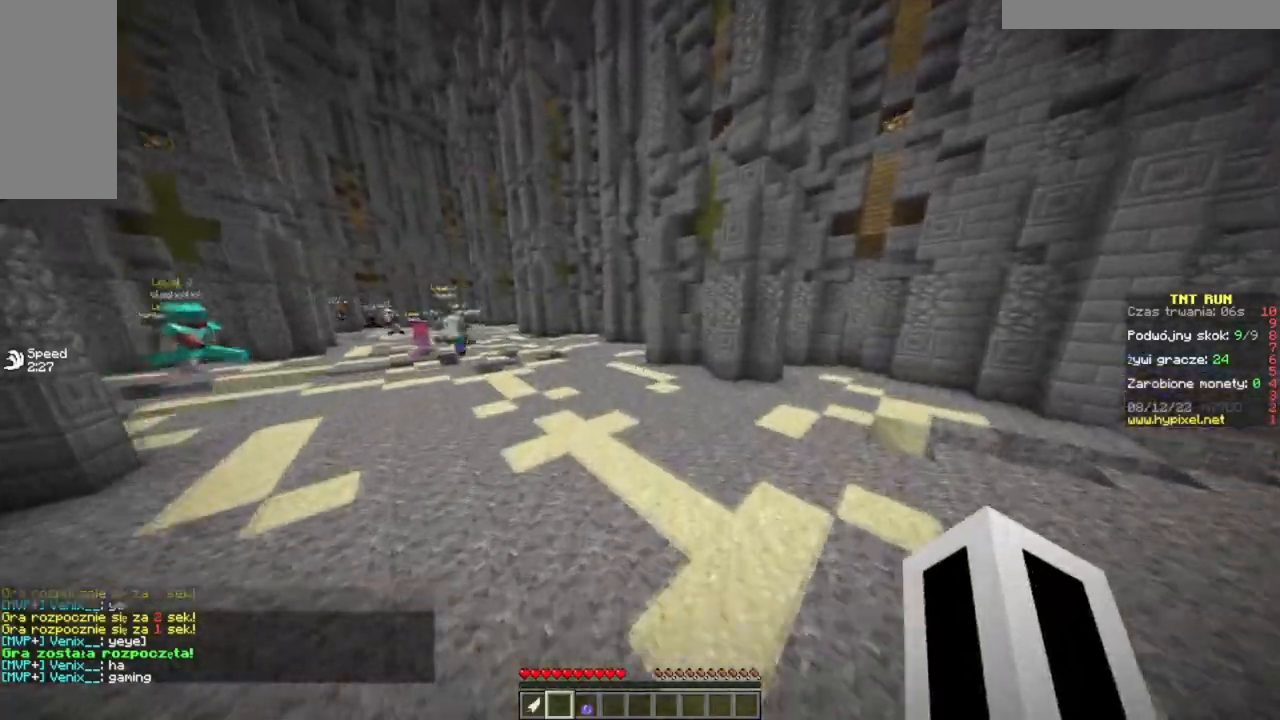
{"keys": ["w"], "mouse": [], "events": []}